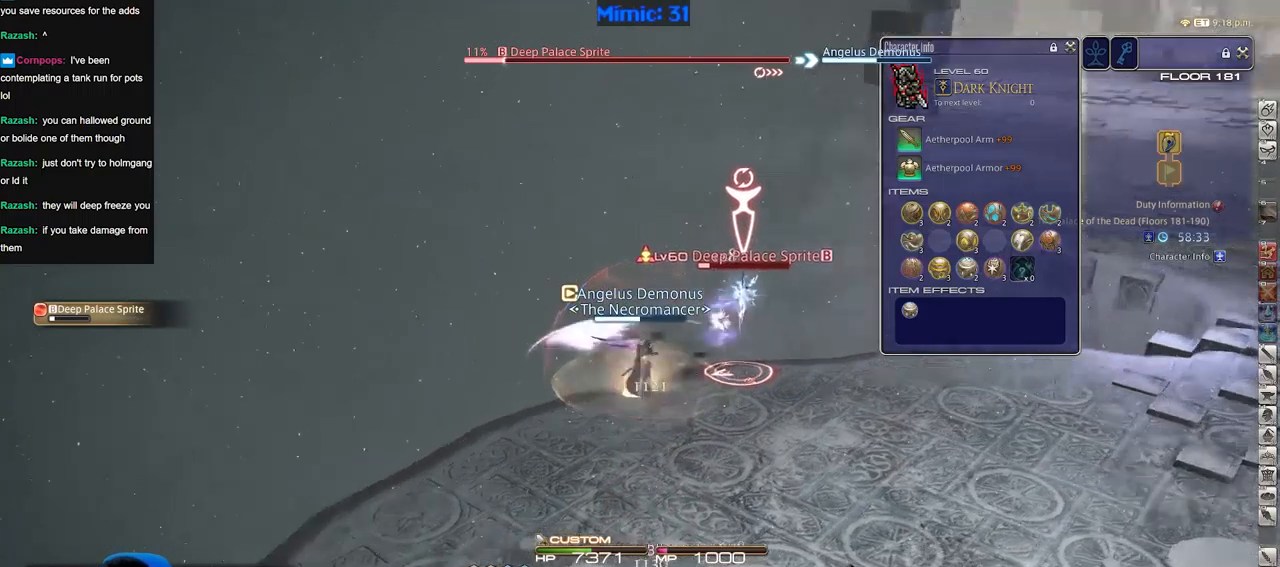
Gameplay with keyboard; each line is a JSON object with the keys held at the frame after it. "events" lists presses ("down") and releases ("up") of "a", "down", "escape", "f1", "f10", "f11", "f12", "f2", "f3", "f4", "f5", "f6", "f7", "f8", "f9", "left", "rbracket", "right", "s", "up" and "w" between this image and that frame as [ms after this image, input, new state], when the widget could be followed in between. No other keys are recorded. Mouse input is not recorded.
{"keys": ["rbracket"], "events": [[467, "rbracket", "down"]]}
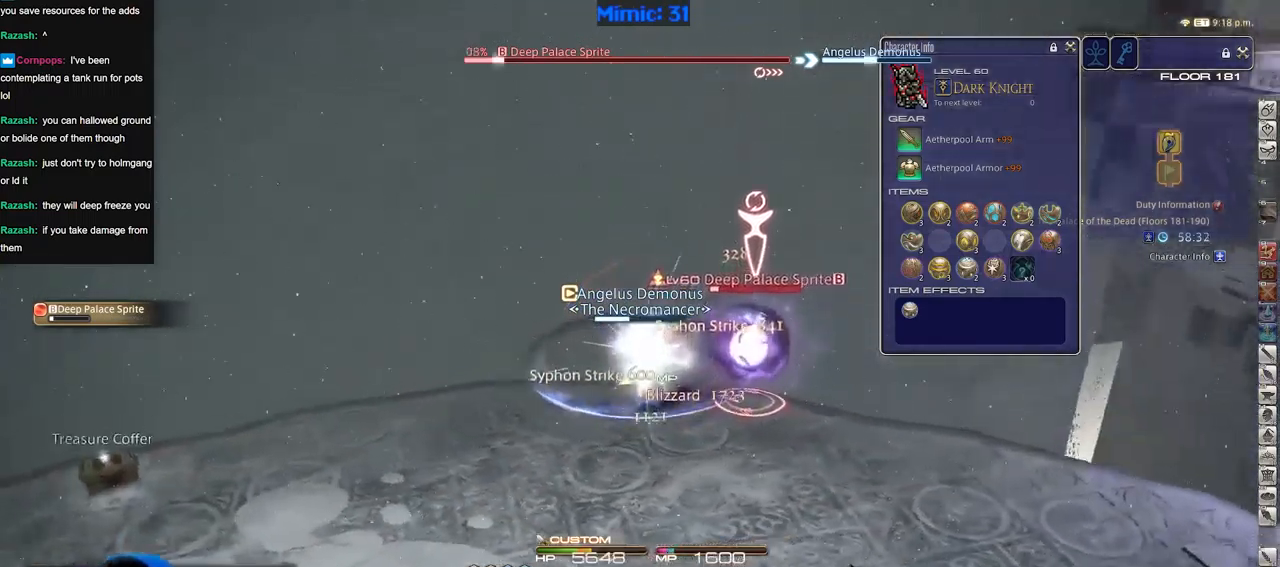
{"keys": ["rbracket"], "events": []}
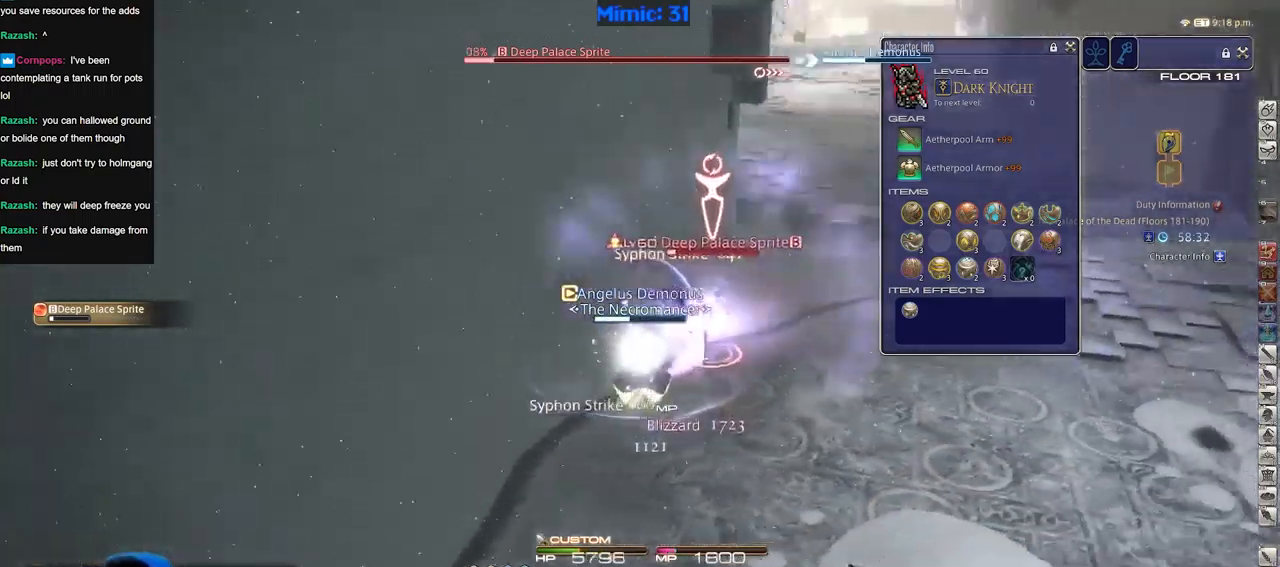
{"keys": [], "events": [[167, "rbracket", "up"]]}
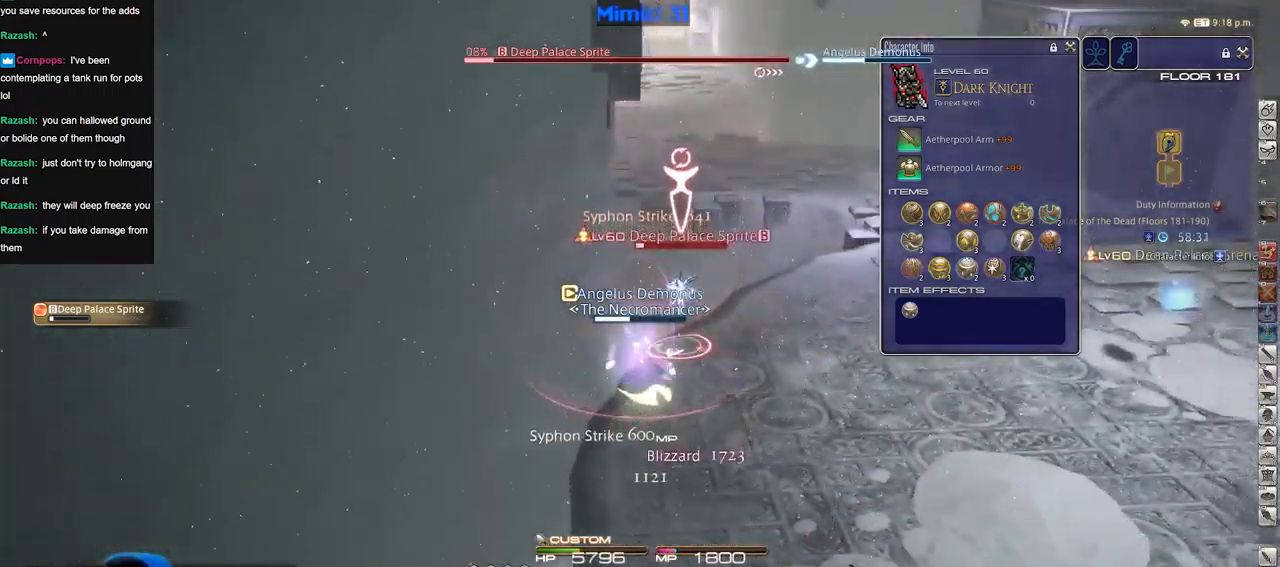
{"keys": [], "events": []}
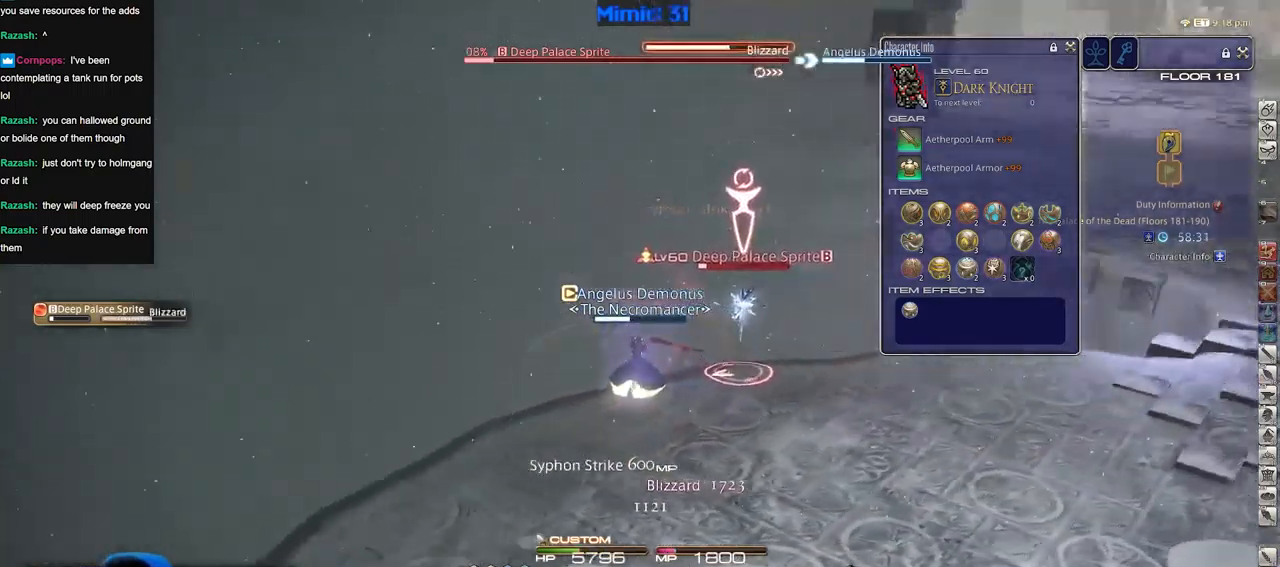
{"keys": [], "events": []}
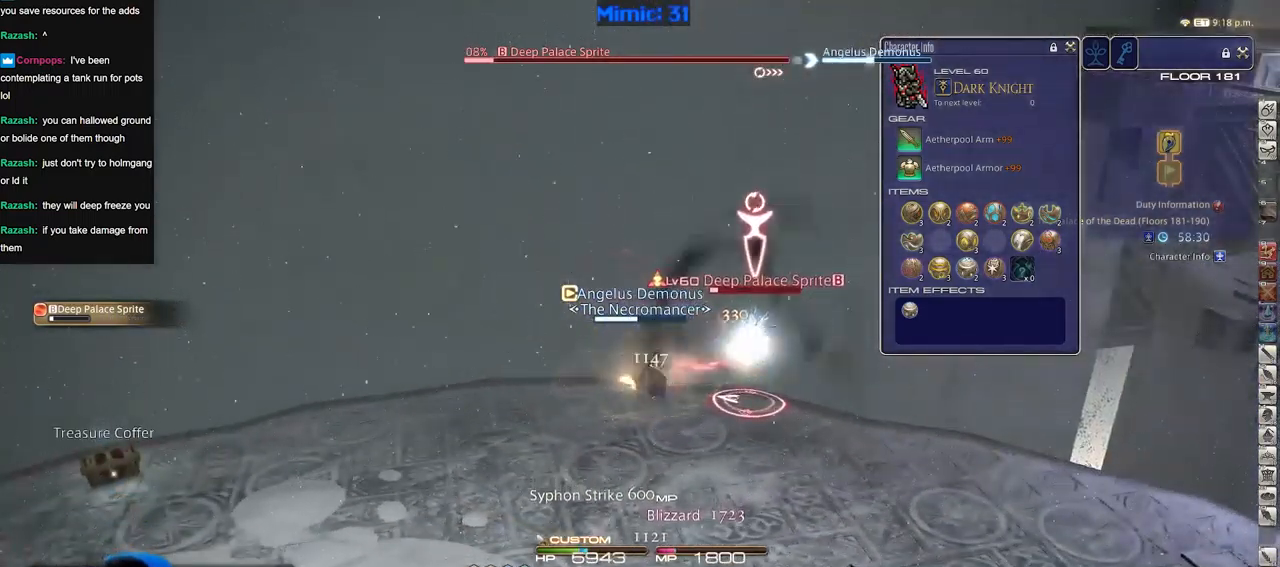
{"keys": ["rbracket"], "events": [[117, "rbracket", "down"]]}
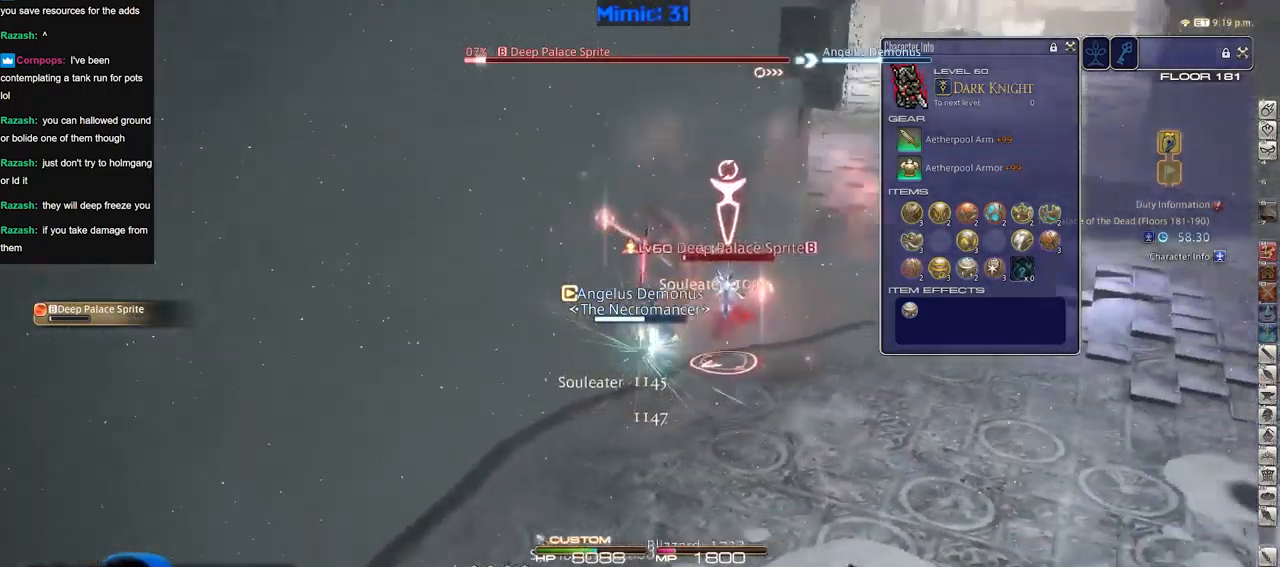
{"keys": ["rbracket"], "events": []}
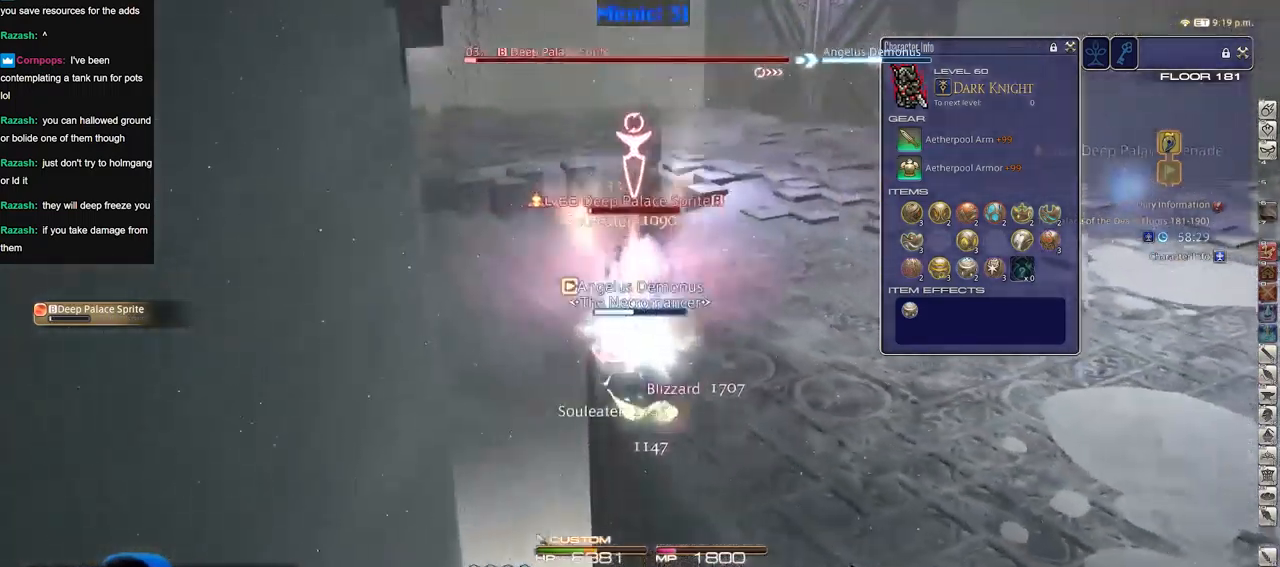
{"keys": ["rbracket"], "events": [[383, "rbracket", "up"], [484, "rbracket", "down"]]}
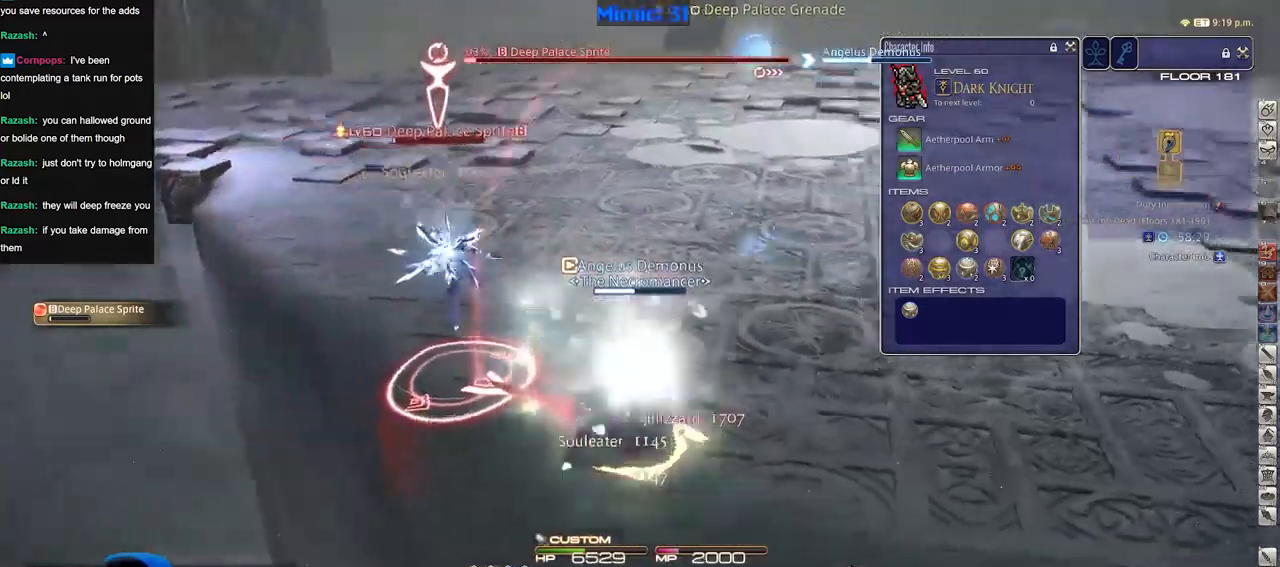
{"keys": [], "events": [[17, "rbracket", "up"], [67, "rbracket", "down"], [167, "rbracket", "up"], [217, "rbracket", "down"], [267, "rbracket", "up"]]}
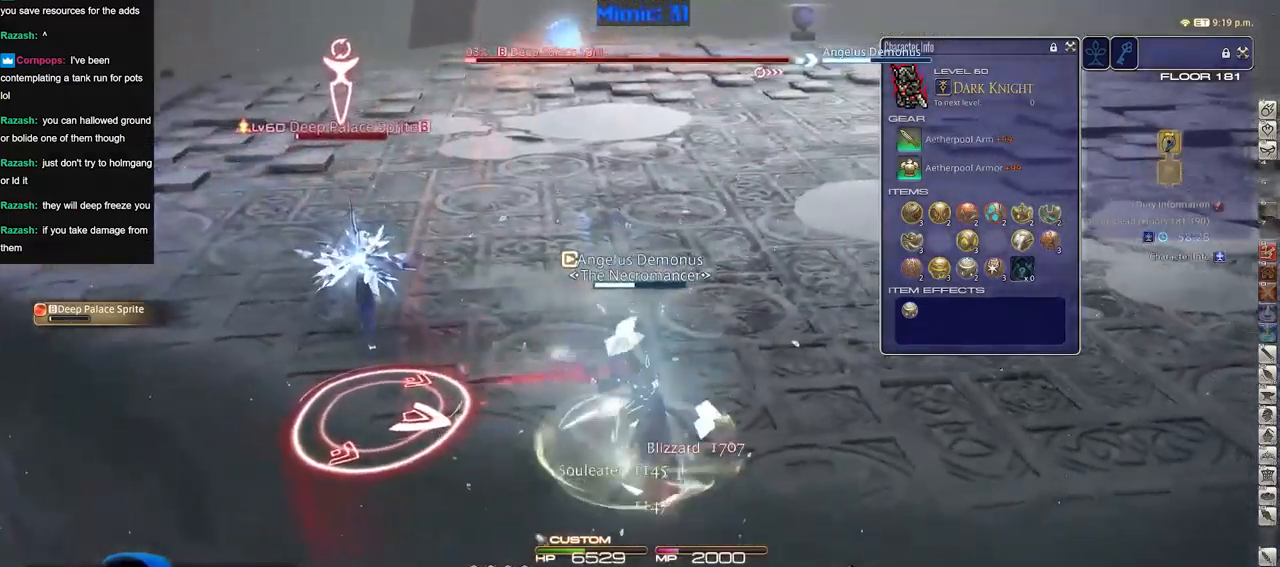
{"keys": ["rbracket", "w"], "events": [[33, "rbracket", "down"], [83, "rbracket", "up"], [133, "rbracket", "down"], [367, "w", "down"]]}
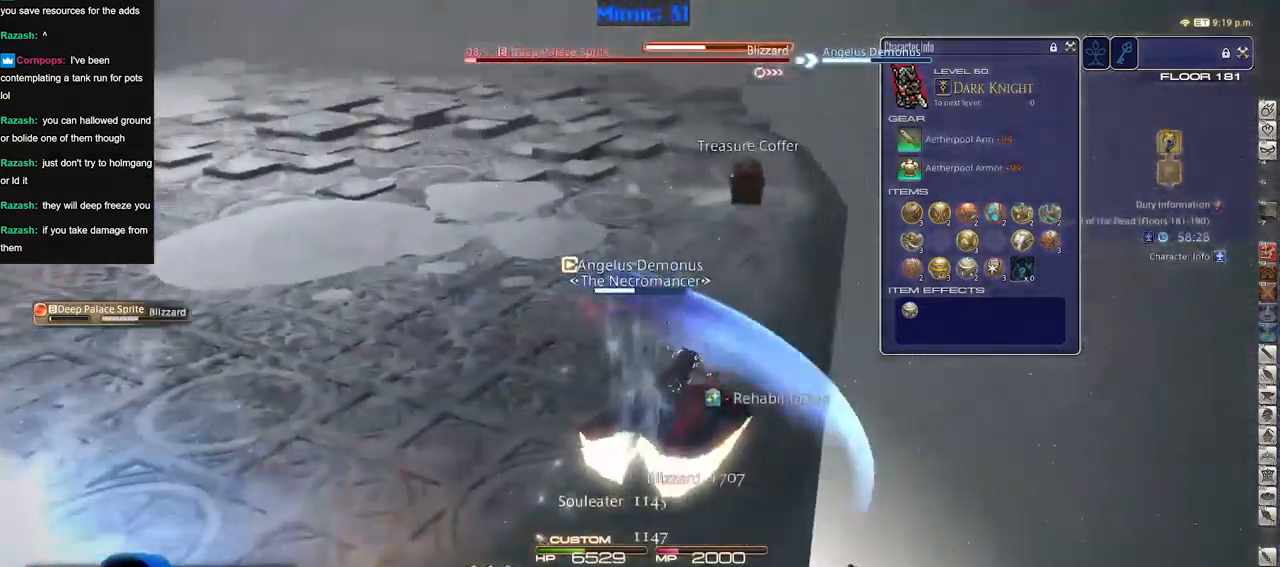
{"keys": ["w"], "events": [[200, "rbracket", "up"]]}
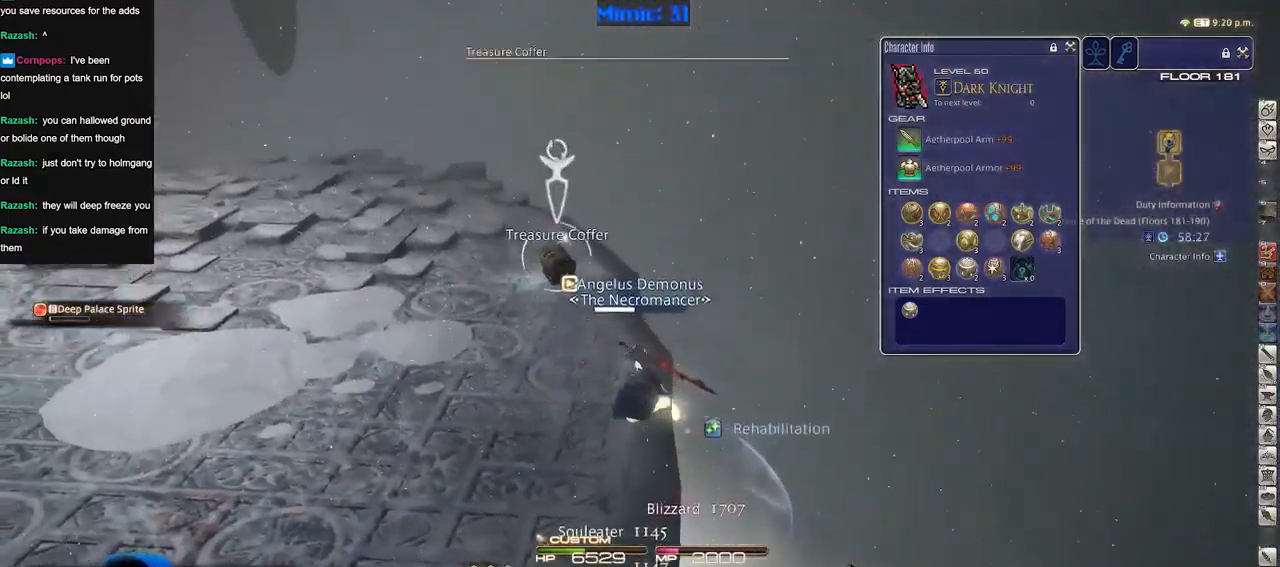
{"keys": ["a", "w"], "events": [[66, "rbracket", "down"], [250, "a", "down"], [300, "rbracket", "up"]]}
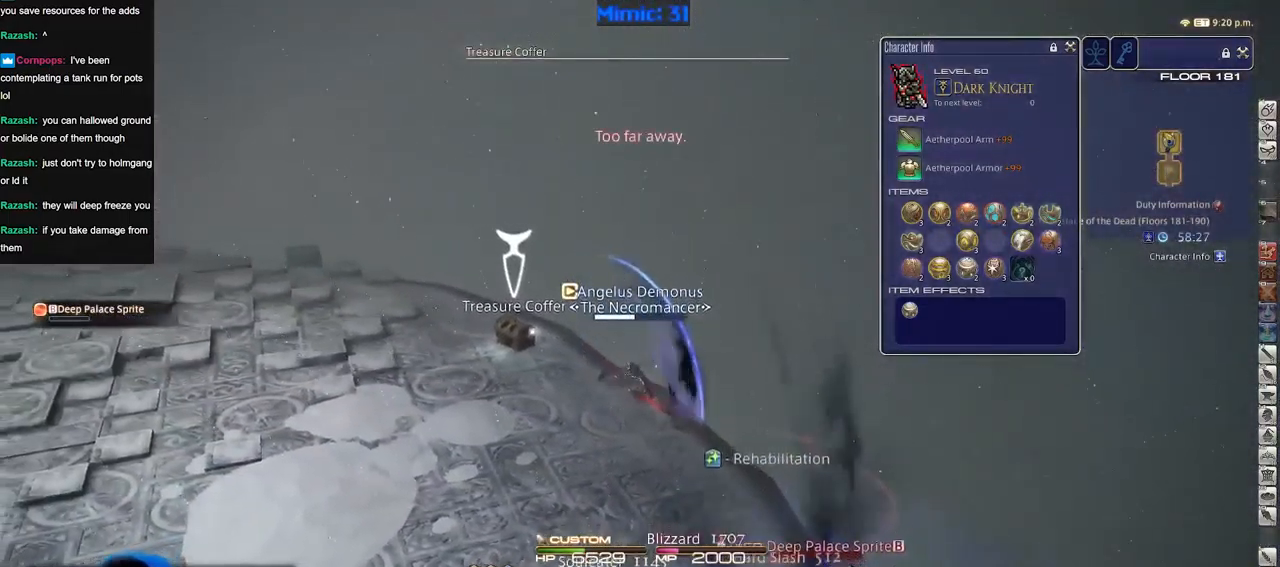
{"keys": [], "events": [[34, "rbracket", "down"], [84, "a", "up"], [84, "w", "up"], [267, "s", "down"], [367, "rbracket", "up"], [417, "s", "up"]]}
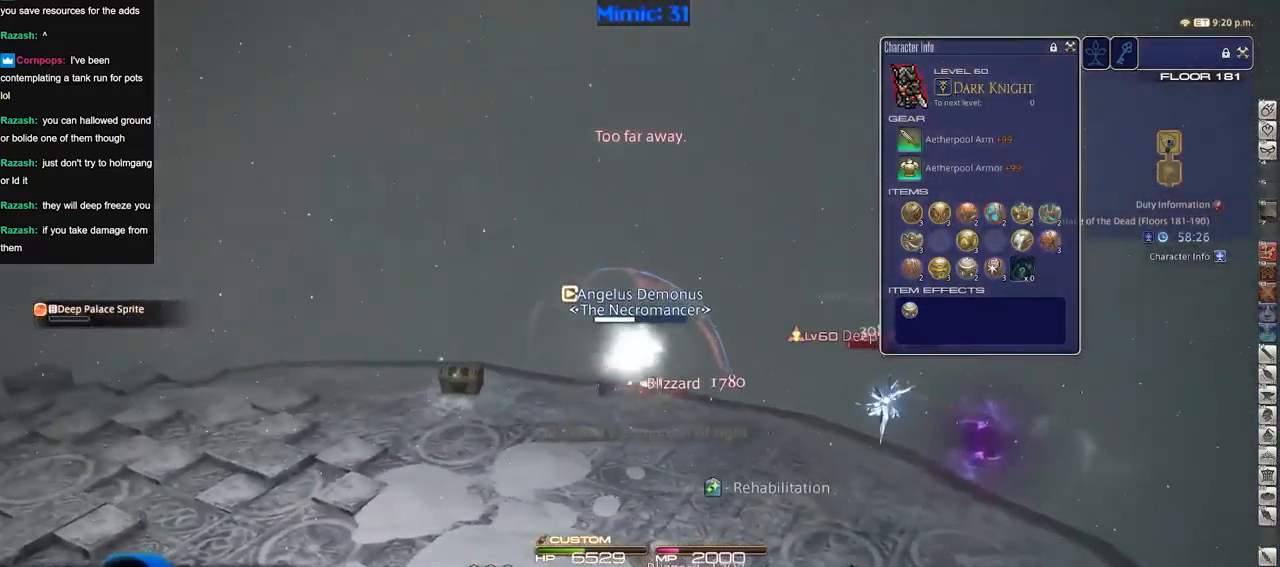
{"keys": ["rbracket"], "events": [[267, "rbracket", "down"]]}
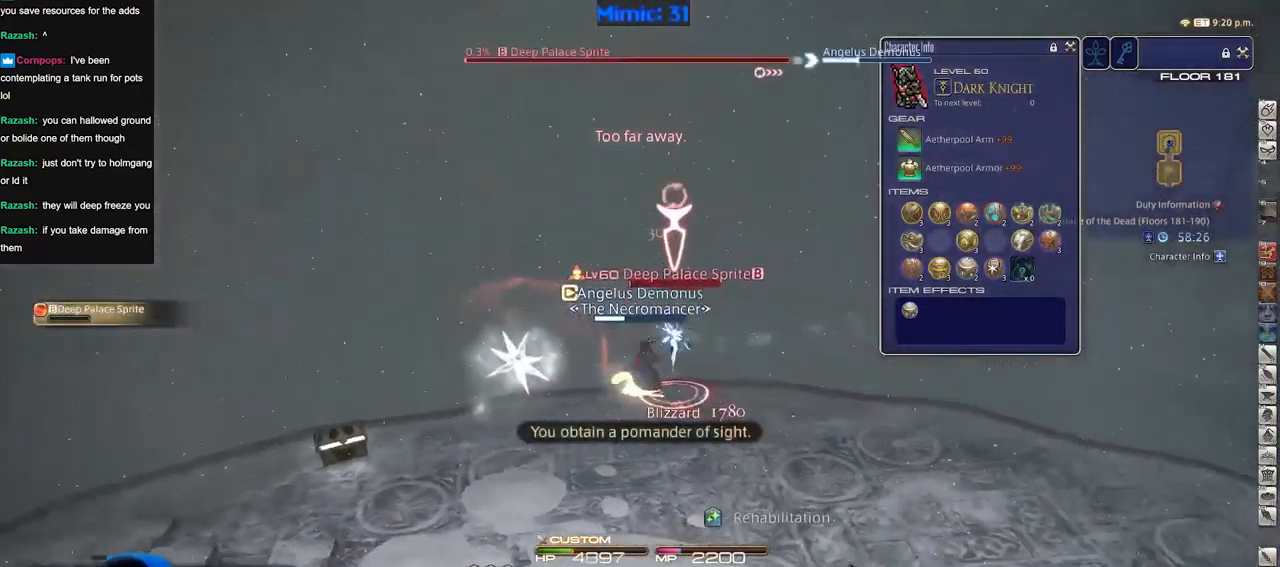
{"keys": ["rbracket", "w"], "events": [[417, "w", "down"]]}
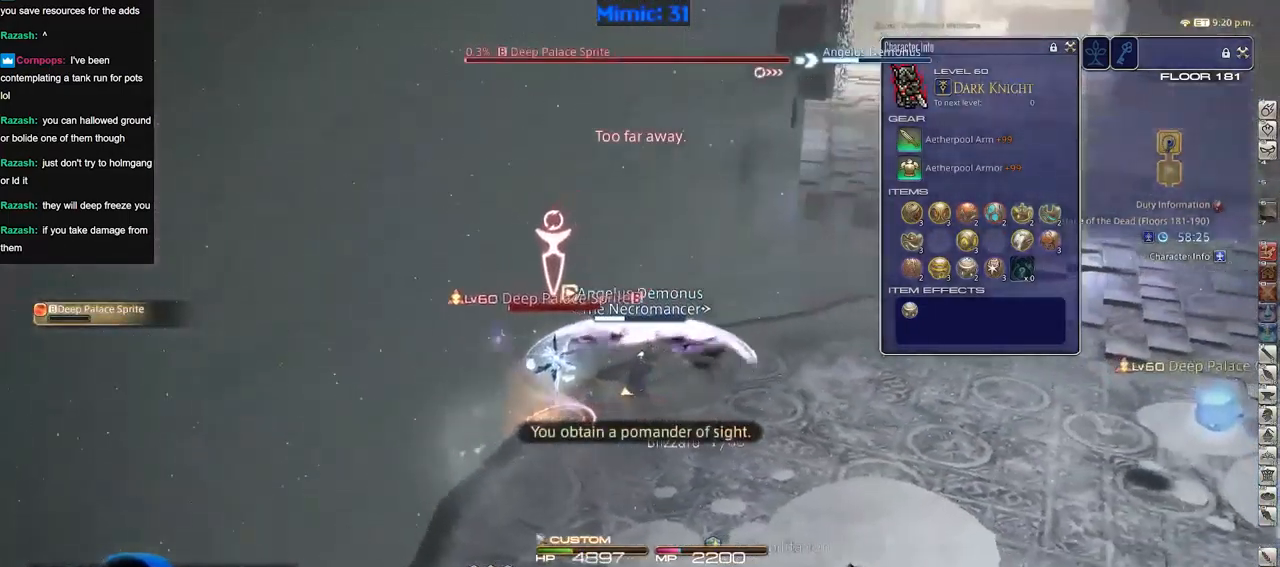
{"keys": ["w"], "events": [[50, "rbracket", "up"]]}
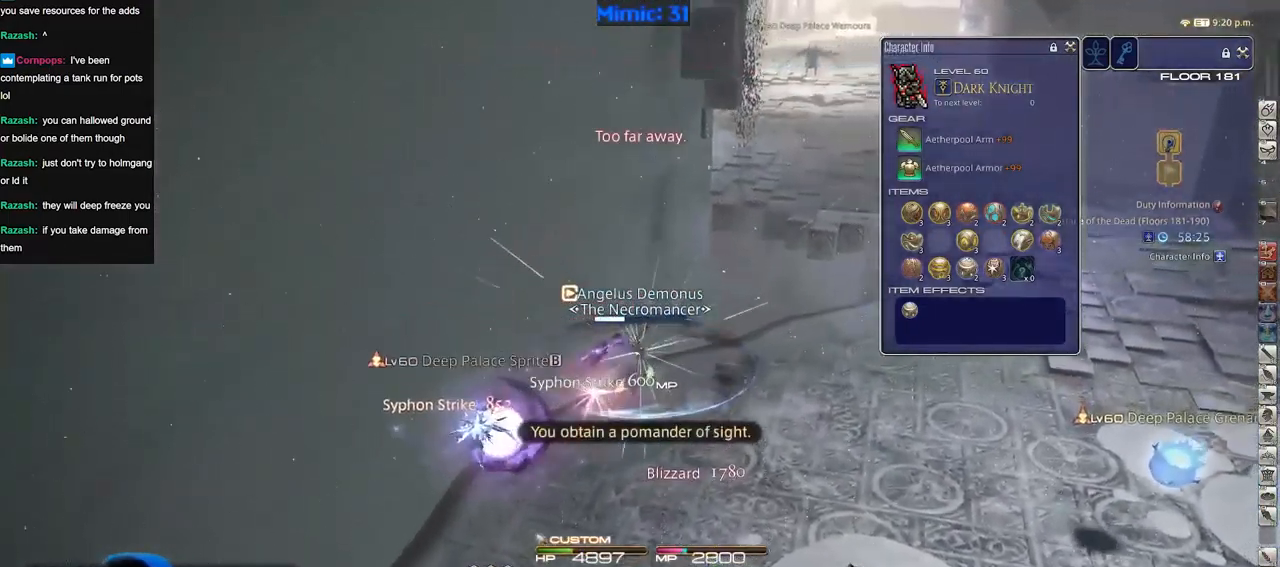
{"keys": ["w"], "events": []}
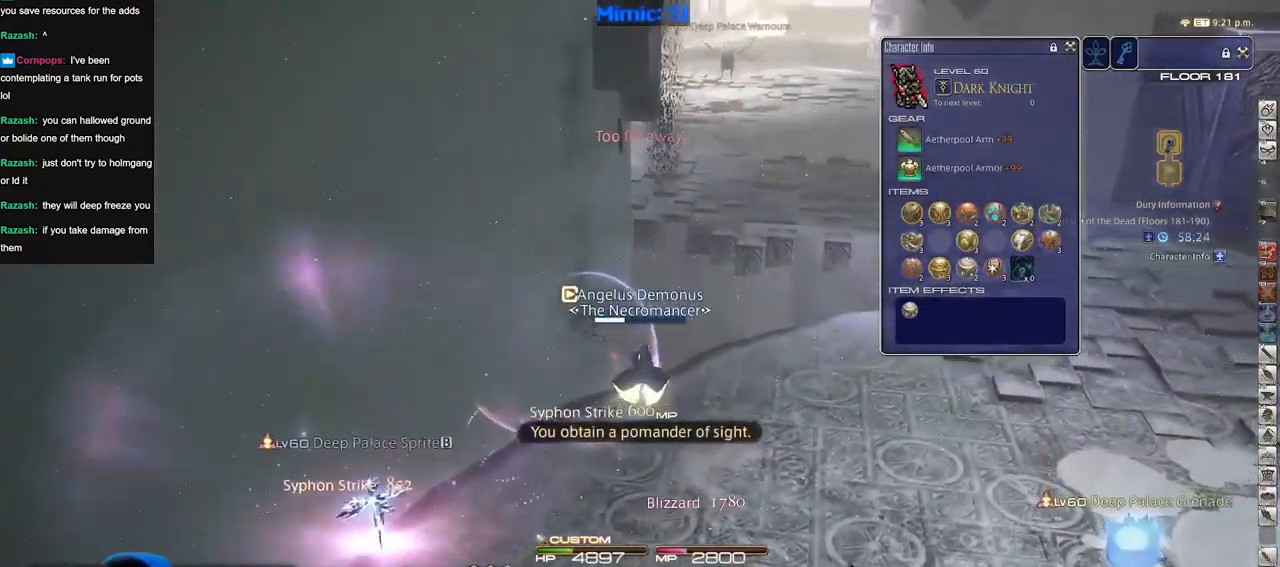
{"keys": ["w"], "events": [[267, "rbracket", "down"], [367, "rbracket", "up"]]}
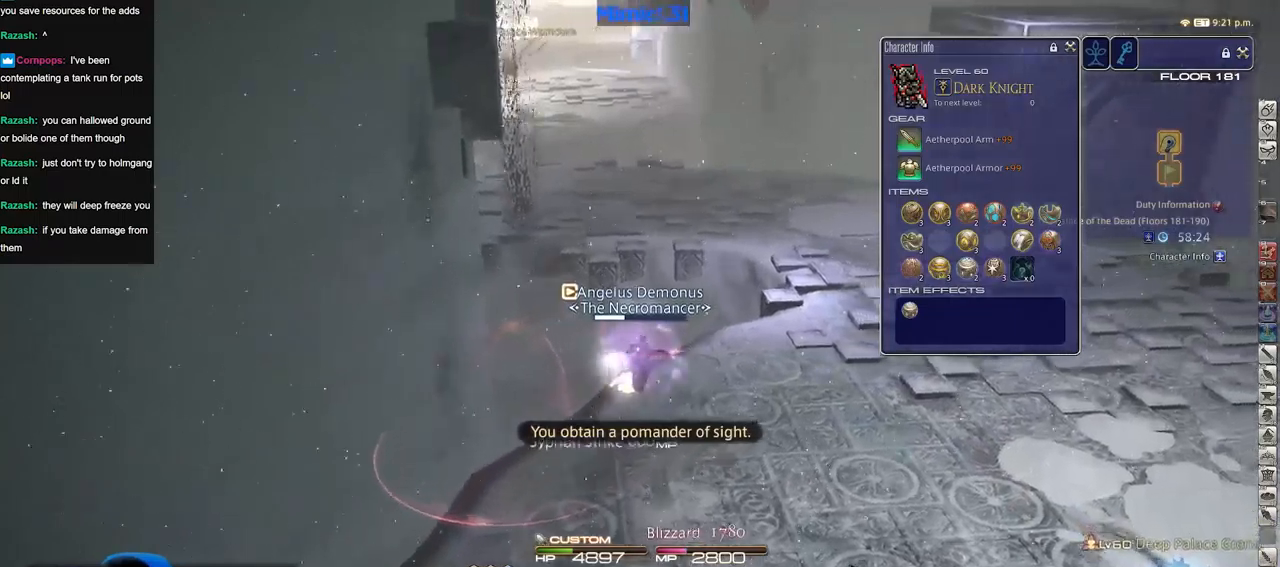
{"keys": ["w"], "events": []}
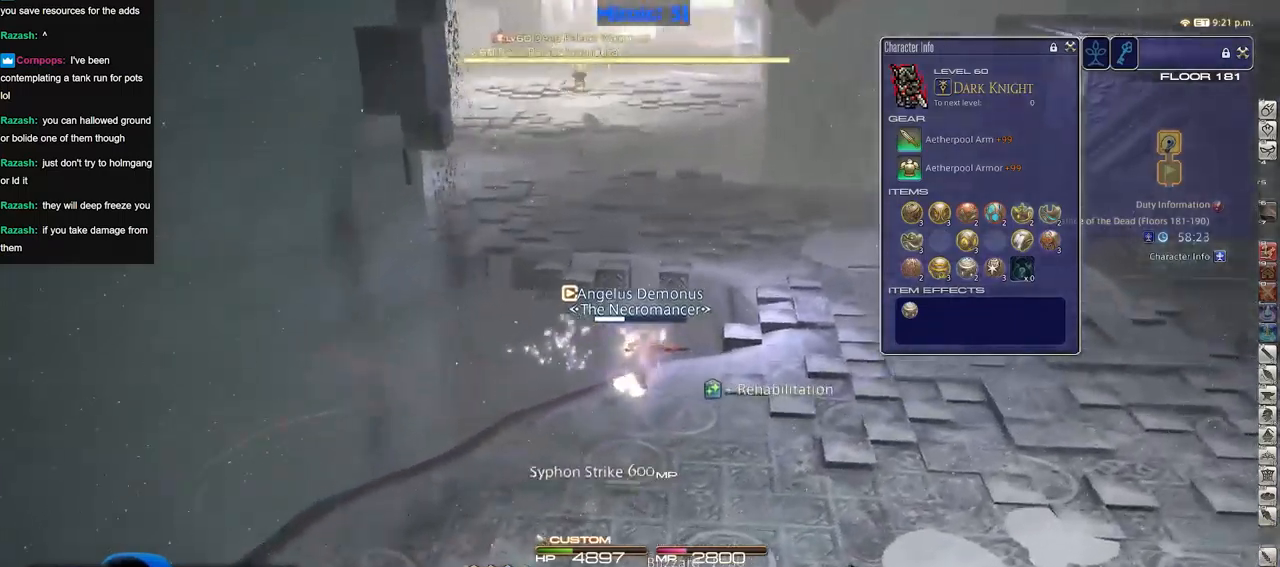
{"keys": ["w"], "events": []}
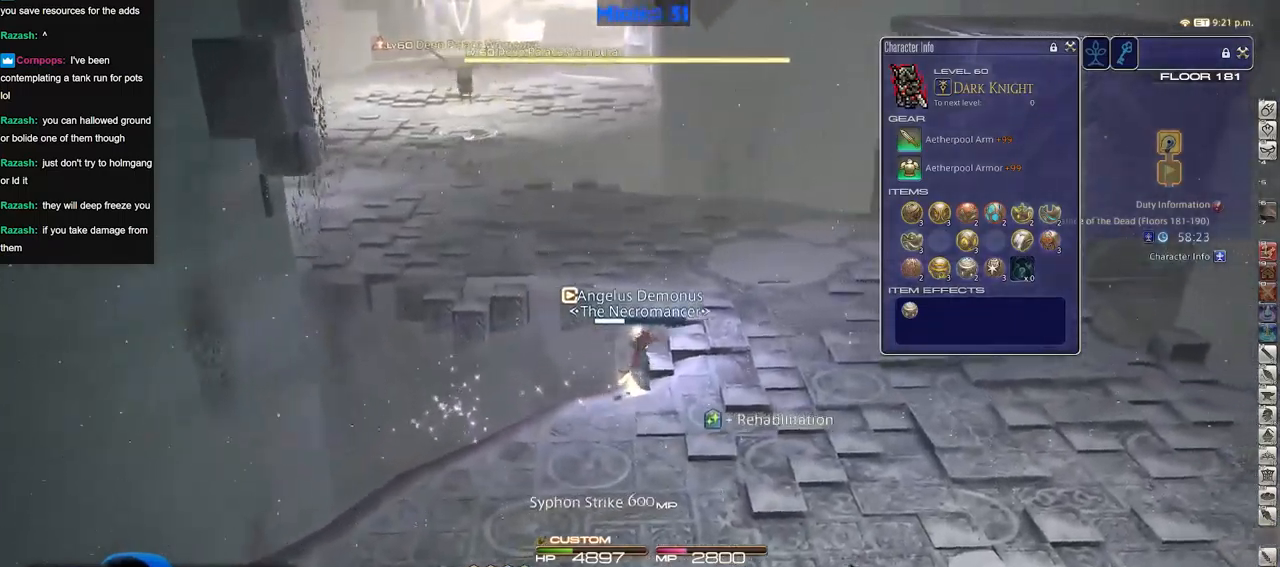
{"keys": ["w"], "events": []}
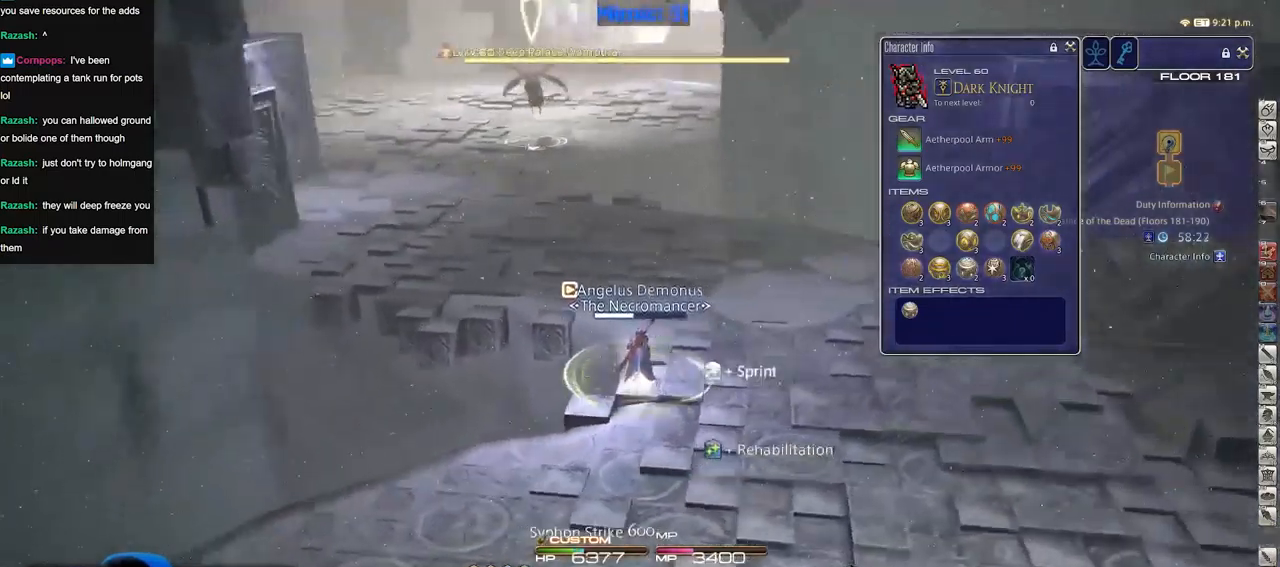
{"keys": ["w"], "events": []}
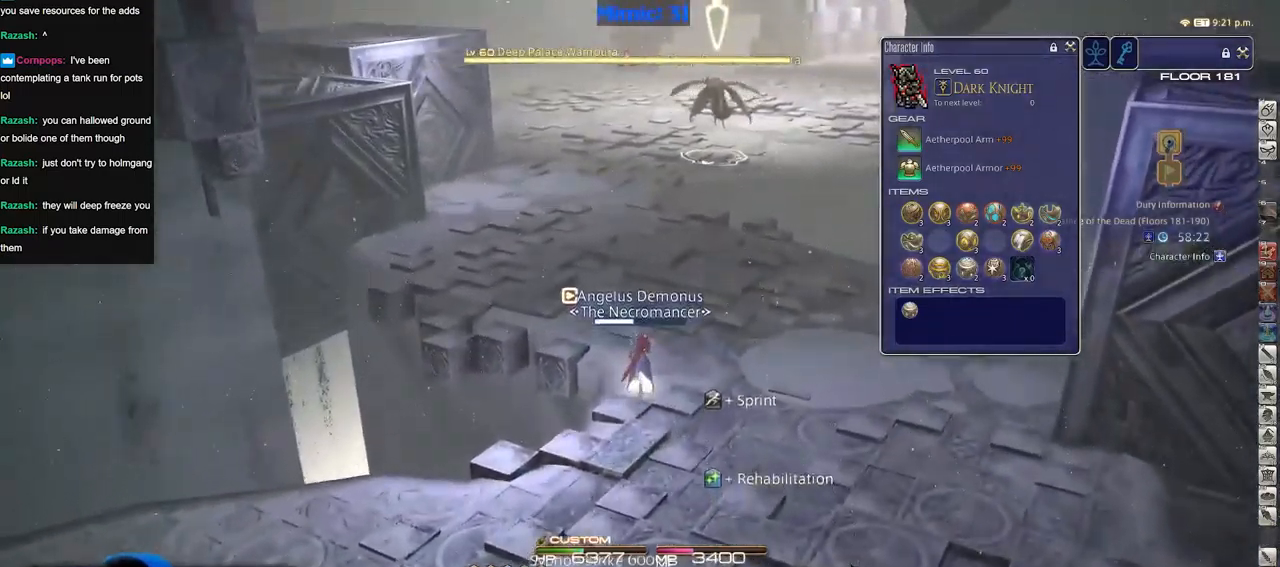
{"keys": ["a", "w"], "events": [[217, "rbracket", "down"], [400, "a", "down"], [500, "rbracket", "up"]]}
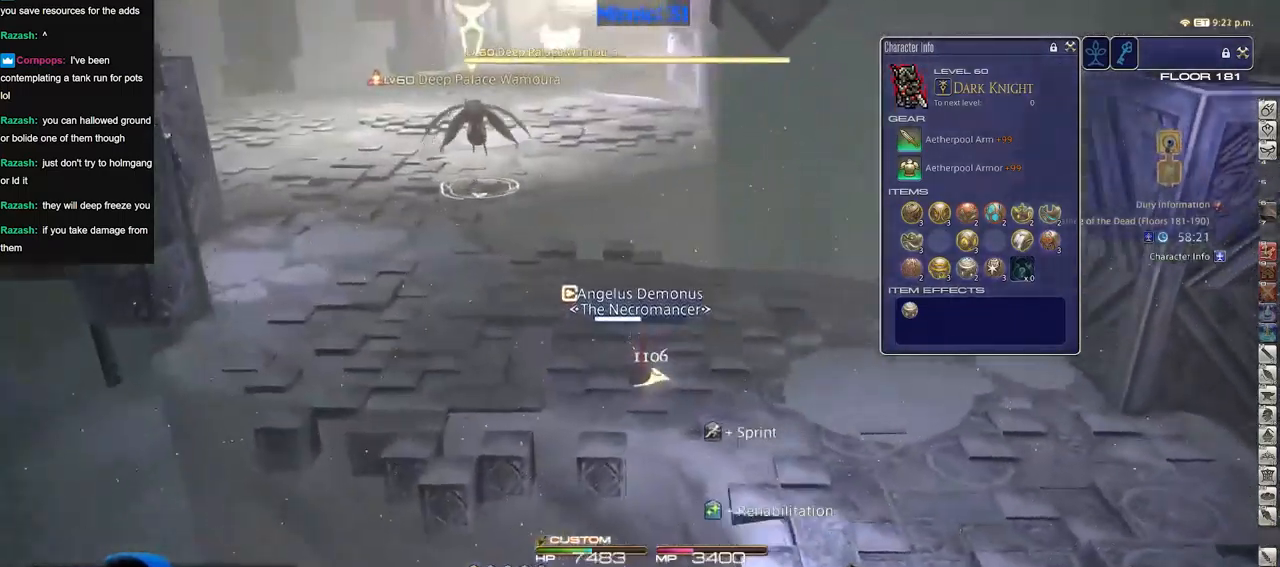
{"keys": ["w"], "events": [[234, "a", "up"]]}
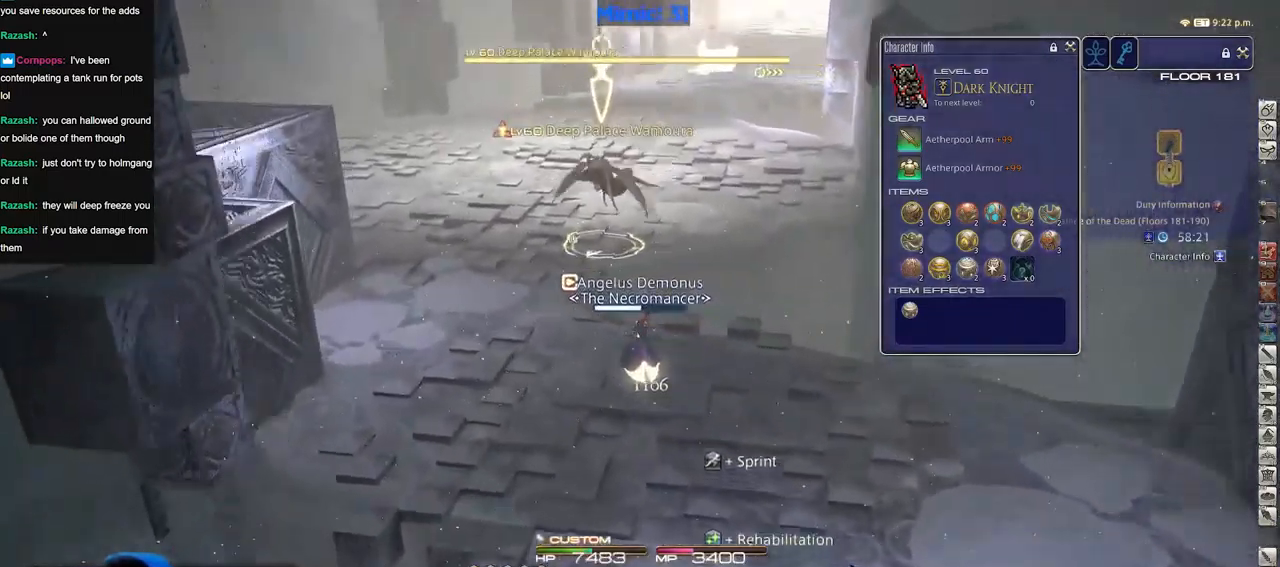
{"keys": ["w"], "events": []}
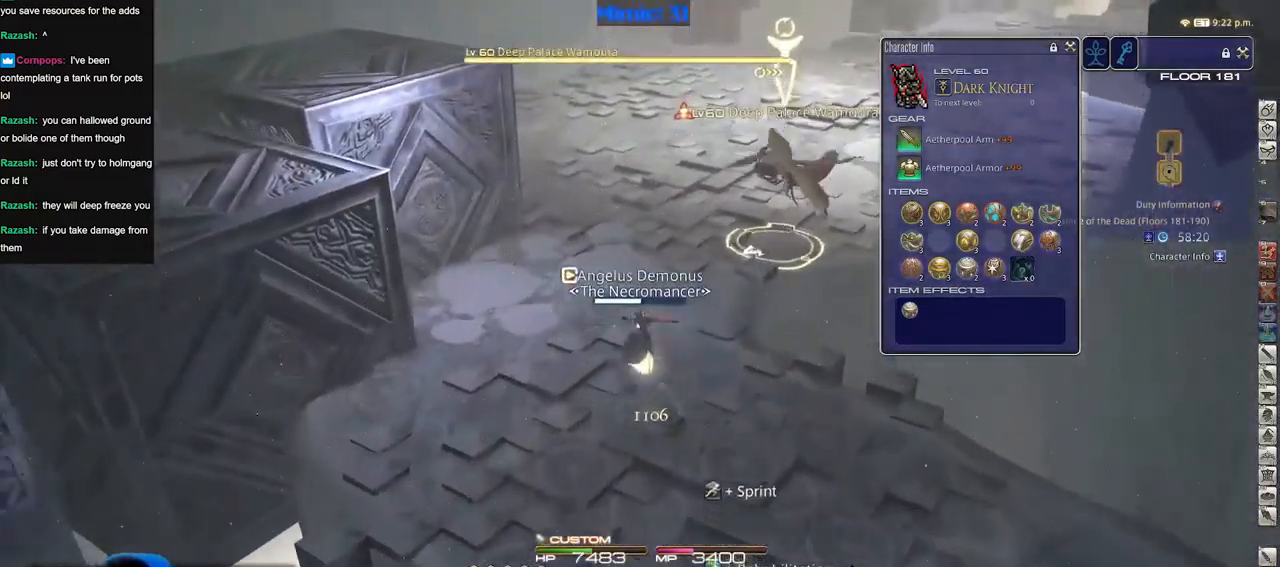
{"keys": ["w"], "events": [[217, "rbracket", "down"], [251, "rbracket", "up"], [301, "rbracket", "down"], [401, "rbracket", "up"], [451, "rbracket", "down"], [501, "rbracket", "up"]]}
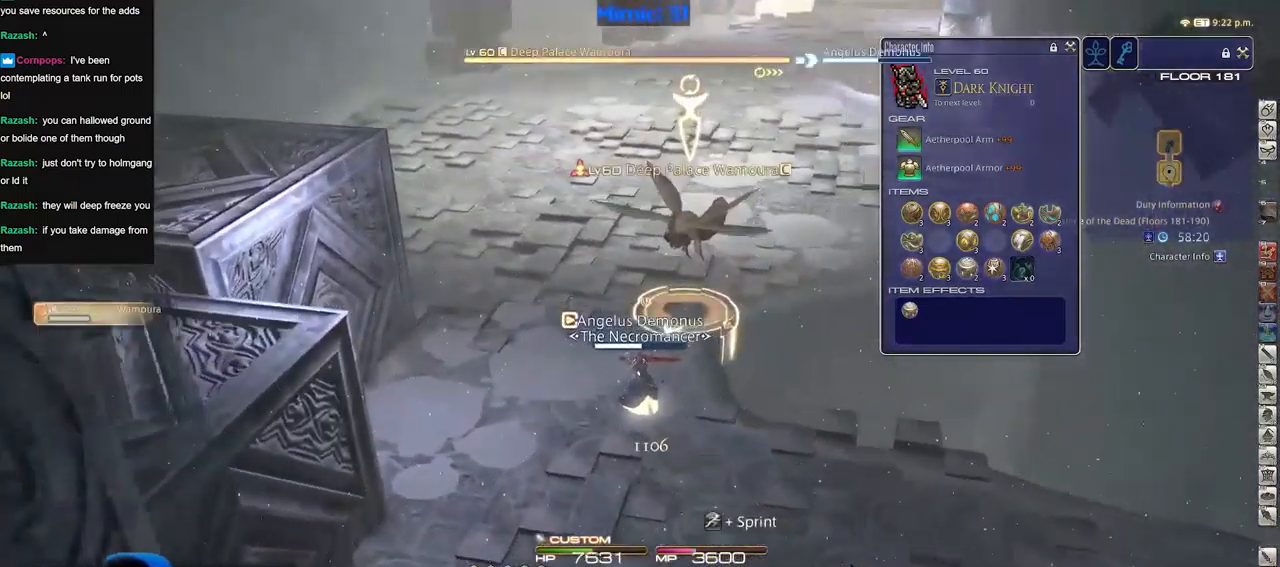
{"keys": ["a", "rbracket", "w"], "events": [[83, "rbracket", "down"], [133, "rbracket", "up"], [183, "rbracket", "down"], [283, "rbracket", "up"], [317, "rbracket", "down"], [467, "a", "down"]]}
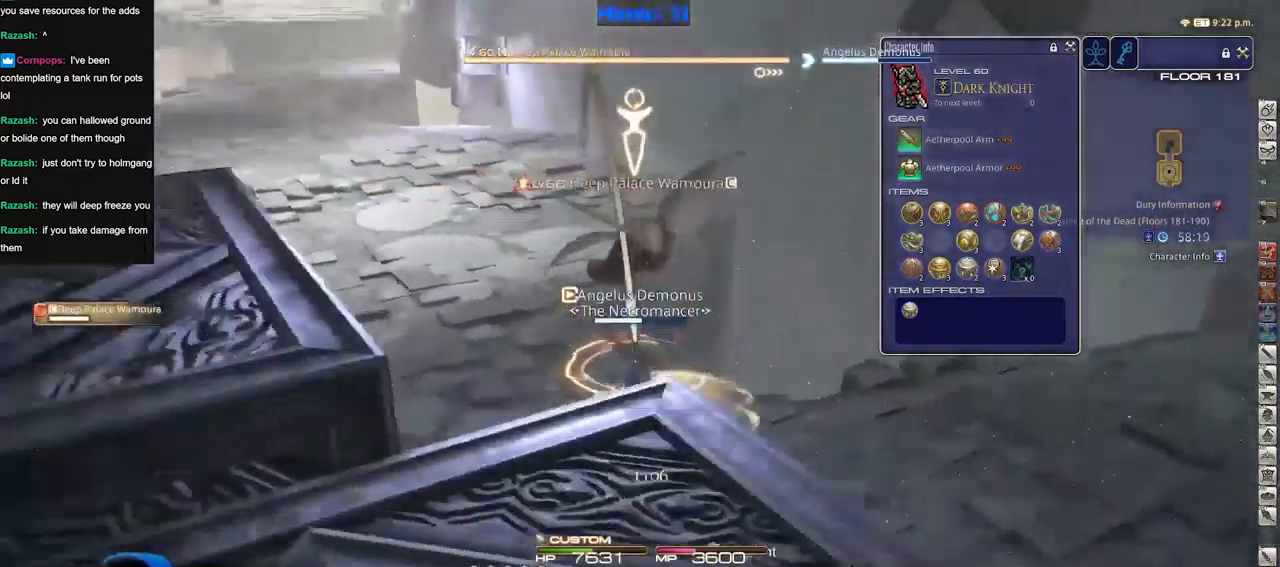
{"keys": ["rbracket"], "events": [[150, "a", "up"], [150, "rbracket", "up"], [150, "w", "up"], [434, "rbracket", "down"]]}
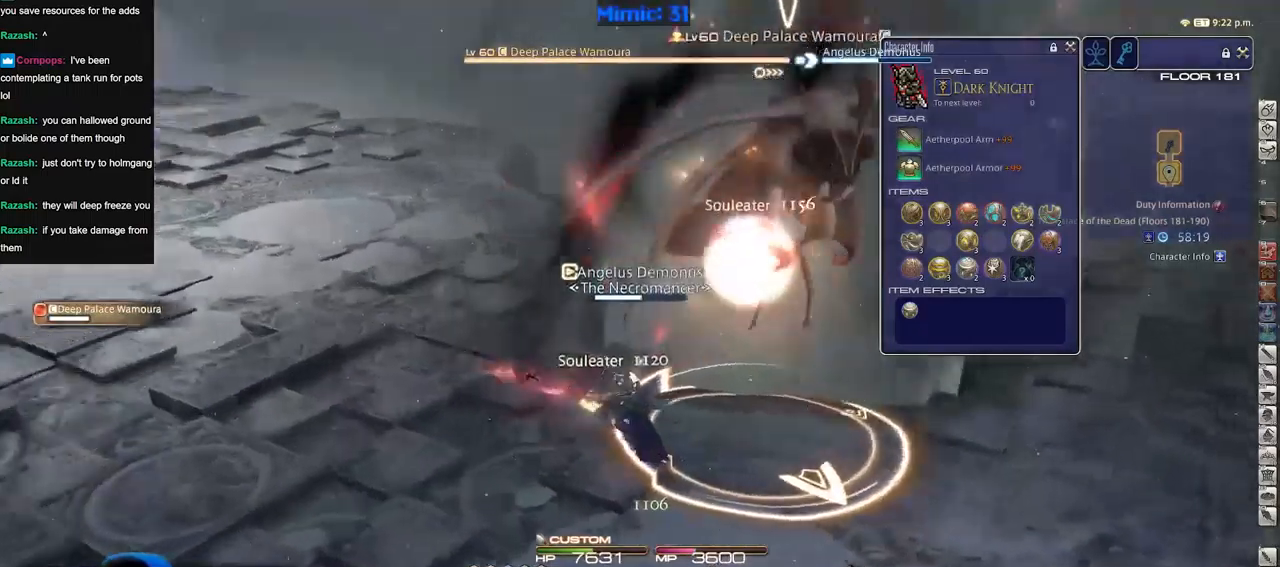
{"keys": ["rbracket", "s"], "events": [[33, "a", "down"], [267, "s", "down"], [384, "a", "up"]]}
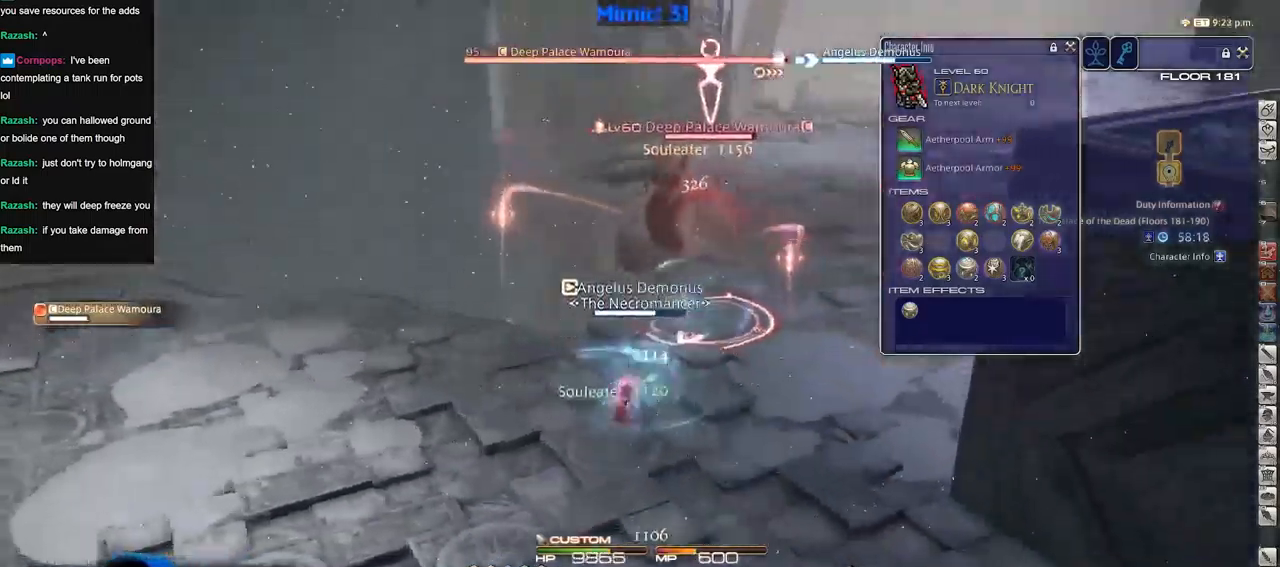
{"keys": ["a", "rbracket", "s"], "events": [[166, "a", "down"]]}